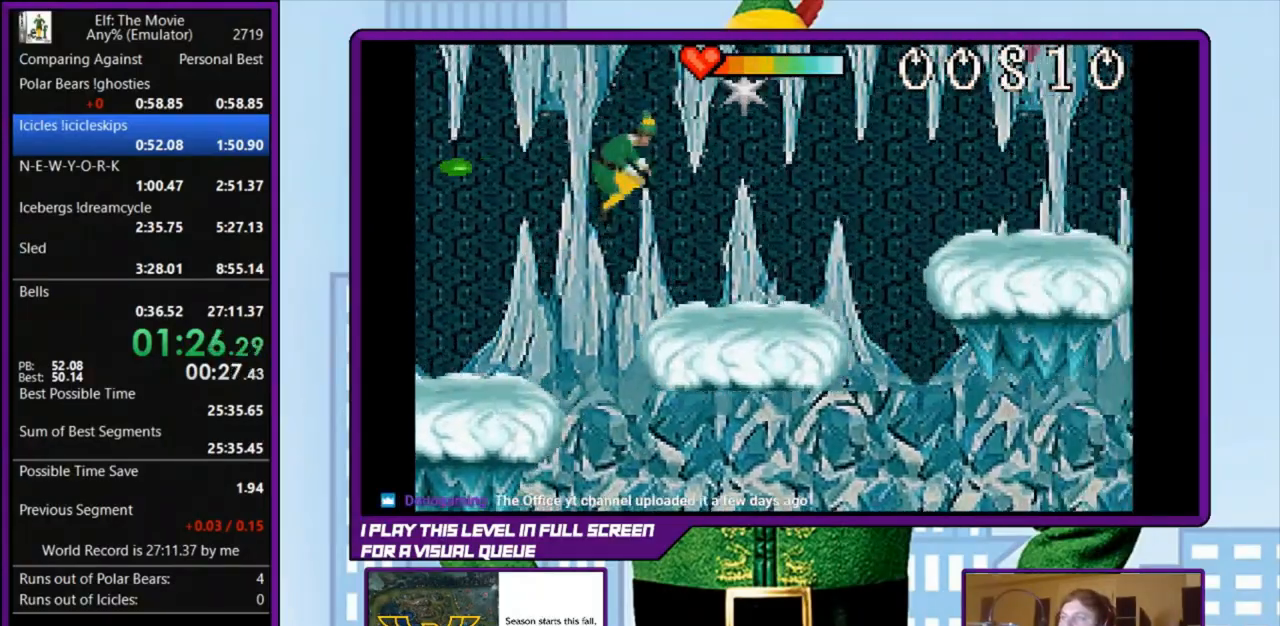
Gameplay with keyboard; each line is a JSON object with the keys held at the frame after it. "events" lists presses ("down") and releases ("up") of "a", "down", "left", "right", "s", "up", "x" and "z" between this image and that frame as [ms after this image, input, new state], when the widget could be followed in between. No other keys are recorded. Mouse input is not recorded.
{"keys": ["right", "z"], "events": [[433, "z", "down"]]}
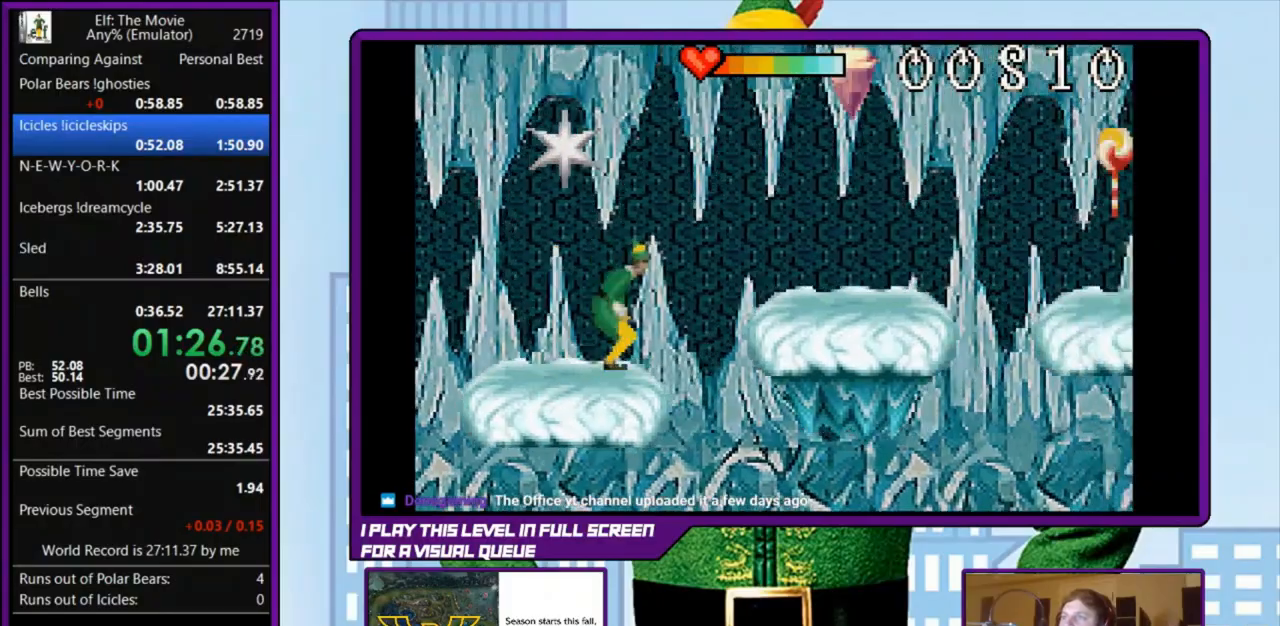
{"keys": ["right"], "events": [[67, "z", "up"]]}
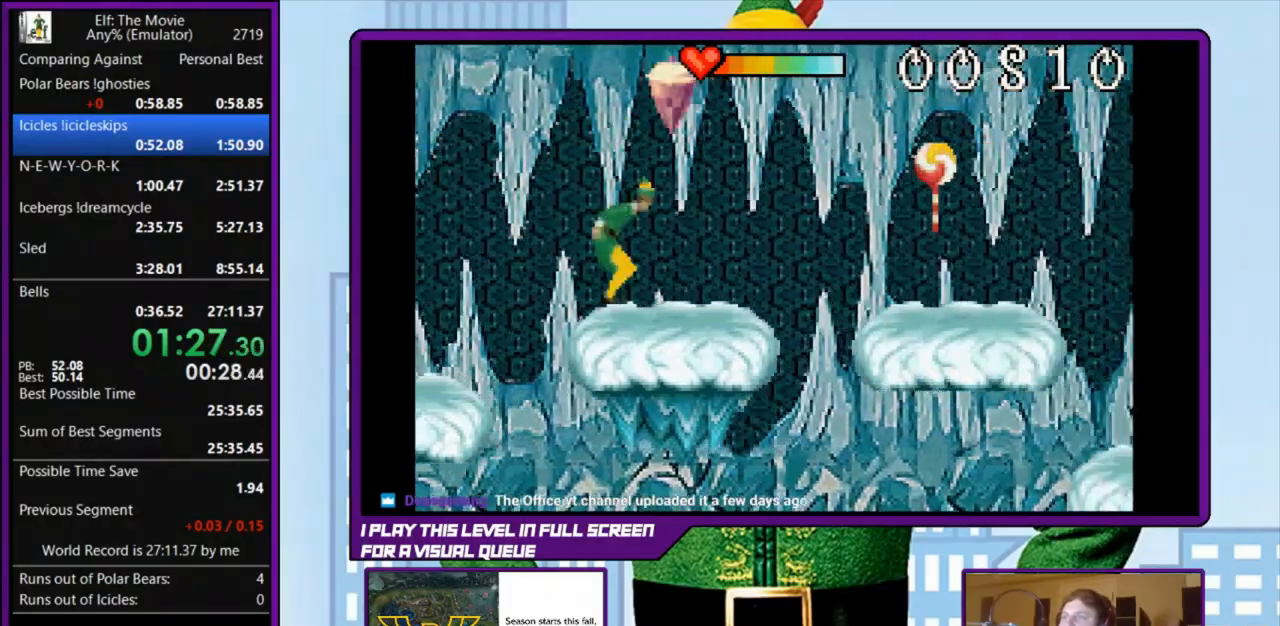
{"keys": ["right"], "events": [[233, "z", "down"], [367, "z", "up"]]}
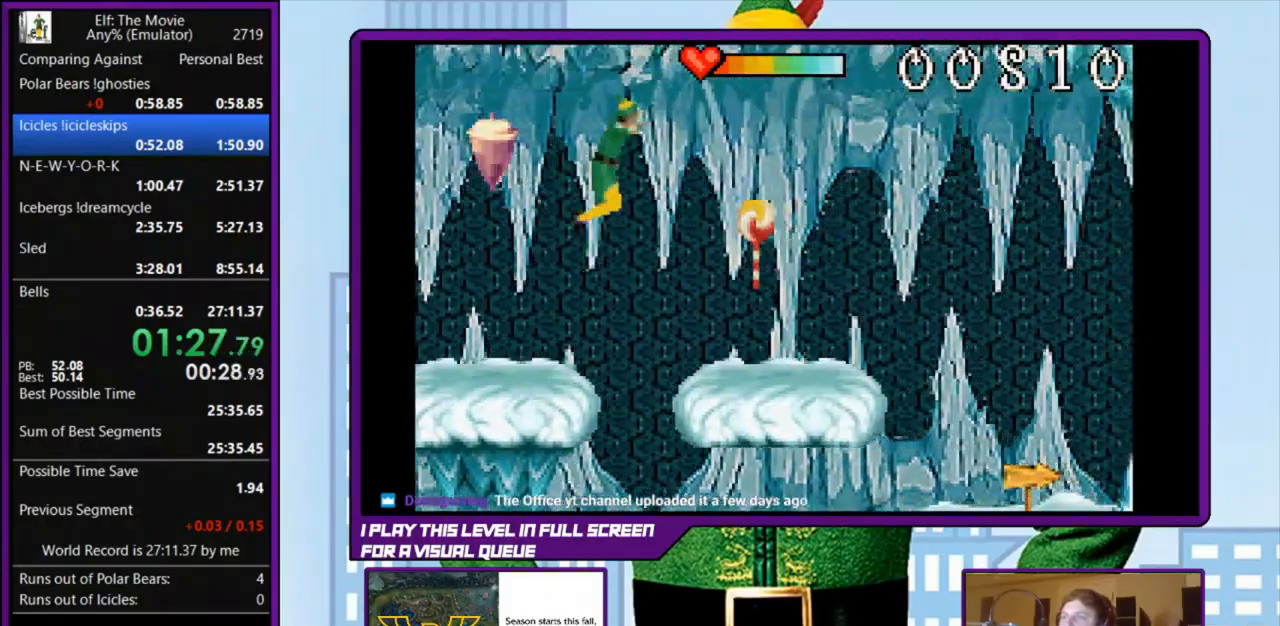
{"keys": ["right"], "events": []}
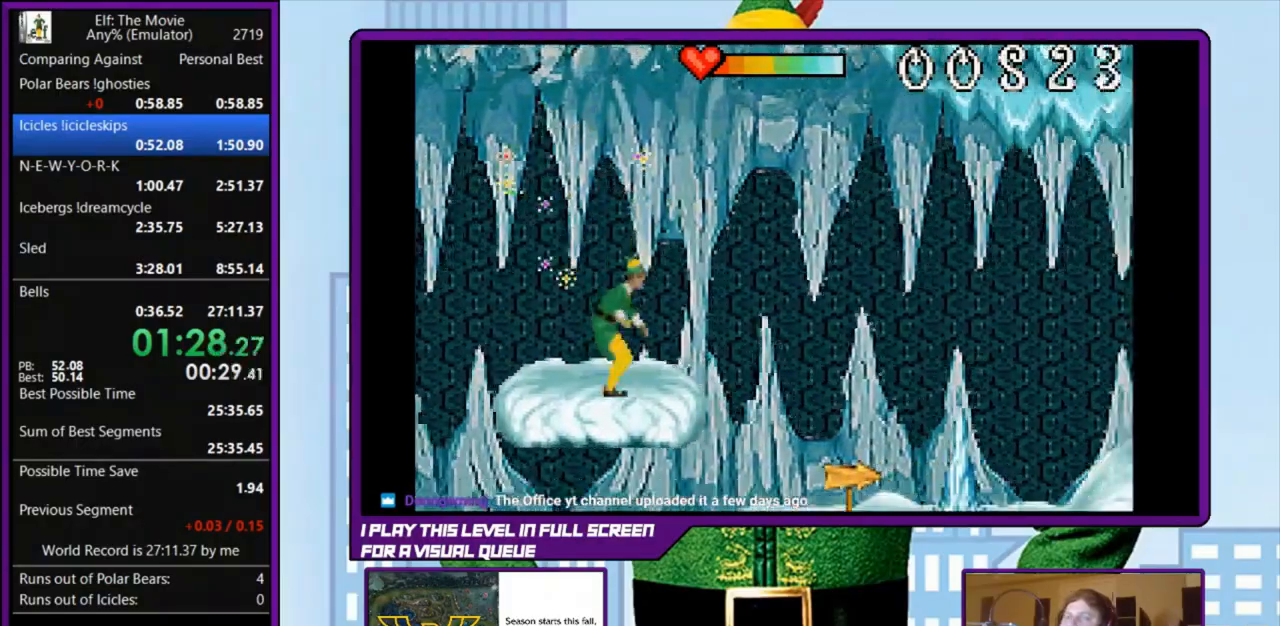
{"keys": ["right"], "events": []}
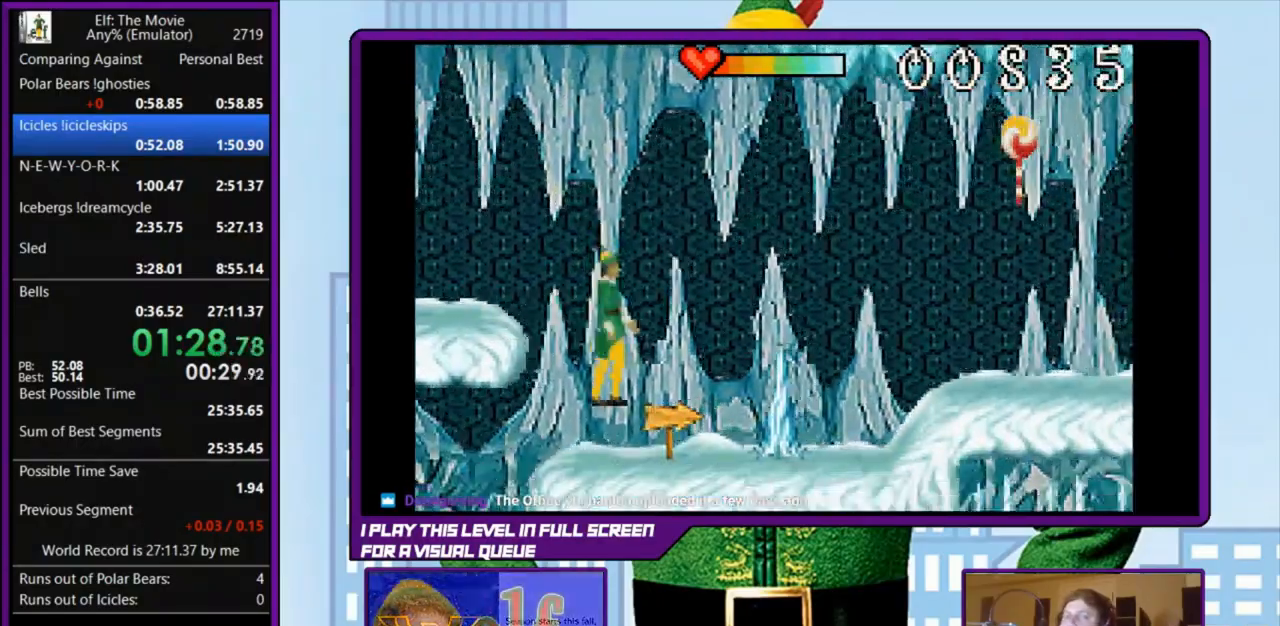
{"keys": ["right"], "events": []}
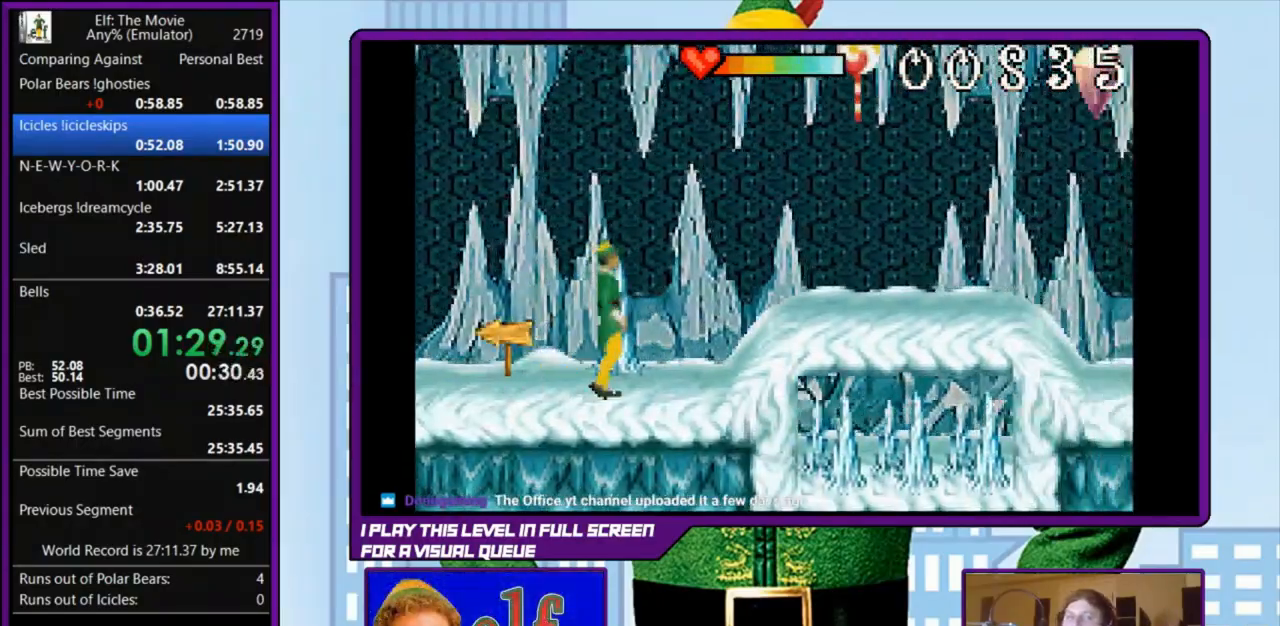
{"keys": ["right"], "events": []}
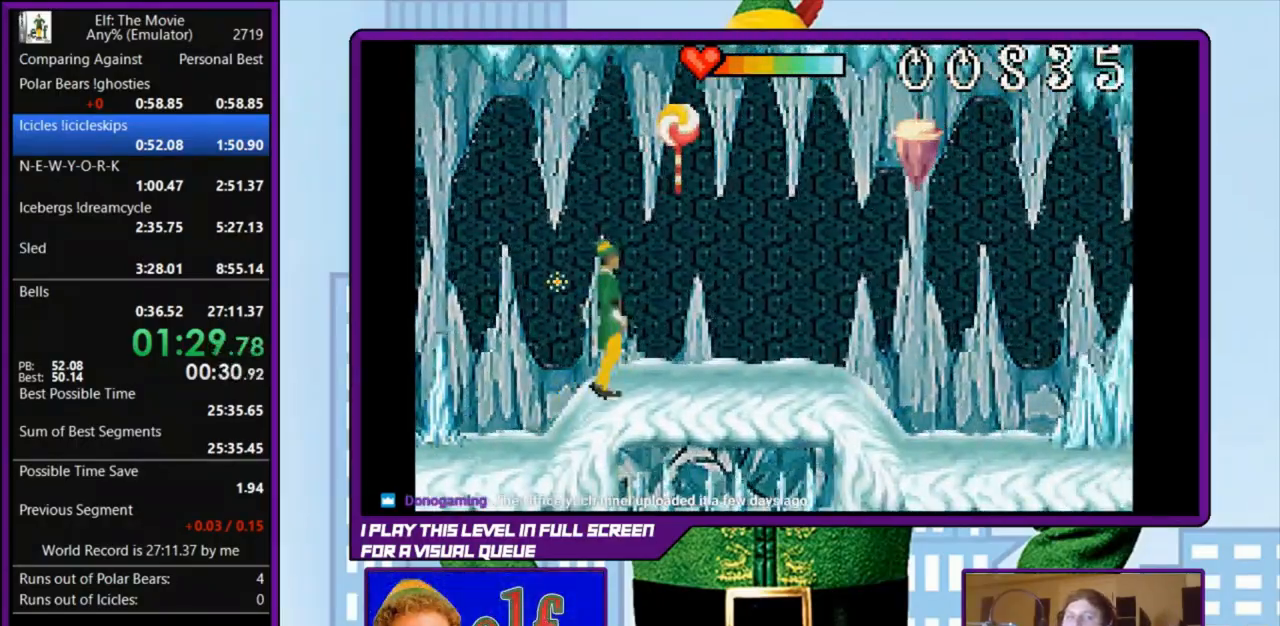
{"keys": ["right"], "events": []}
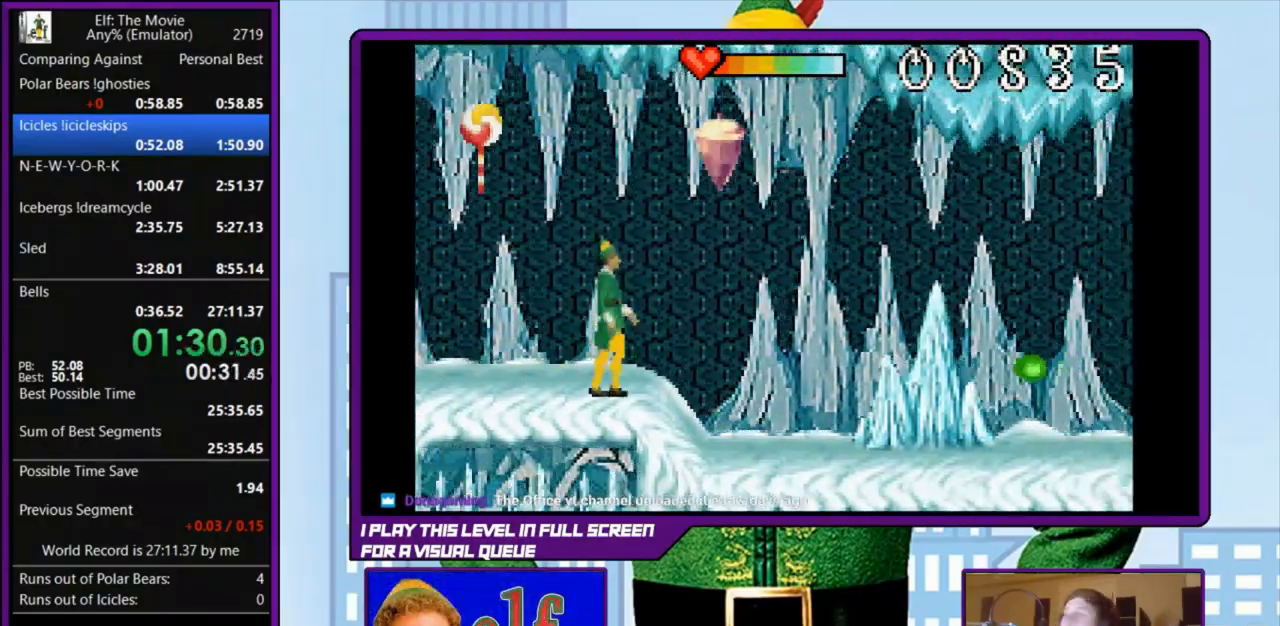
{"keys": ["right"], "events": []}
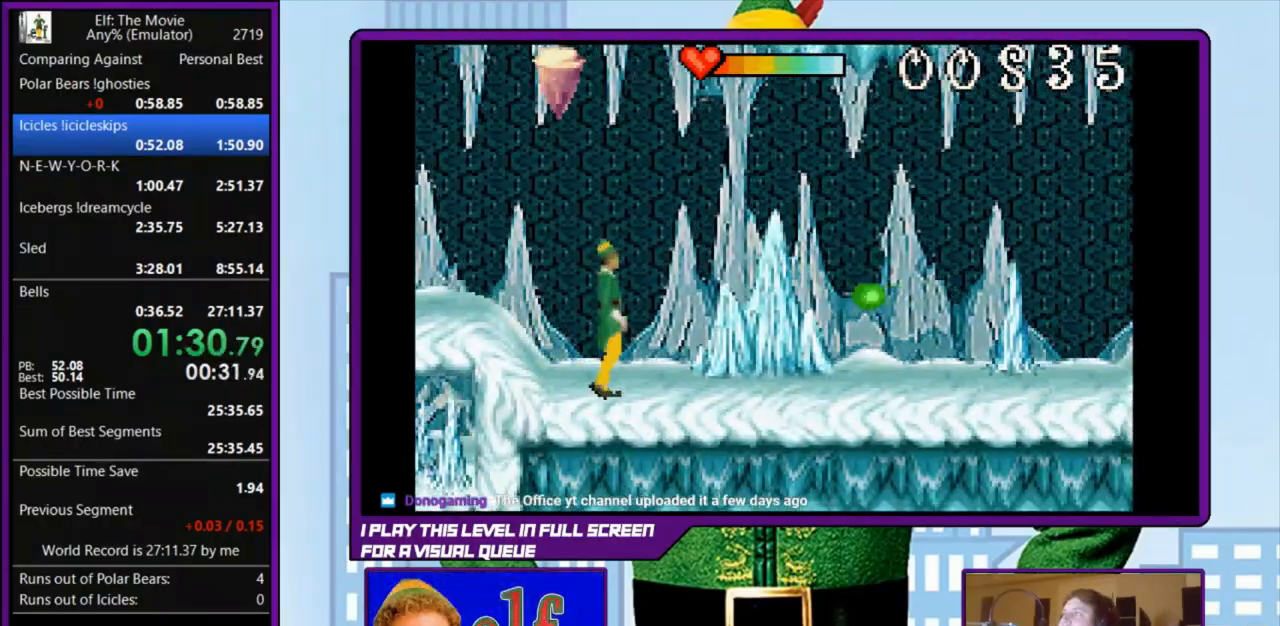
{"keys": ["right"], "events": []}
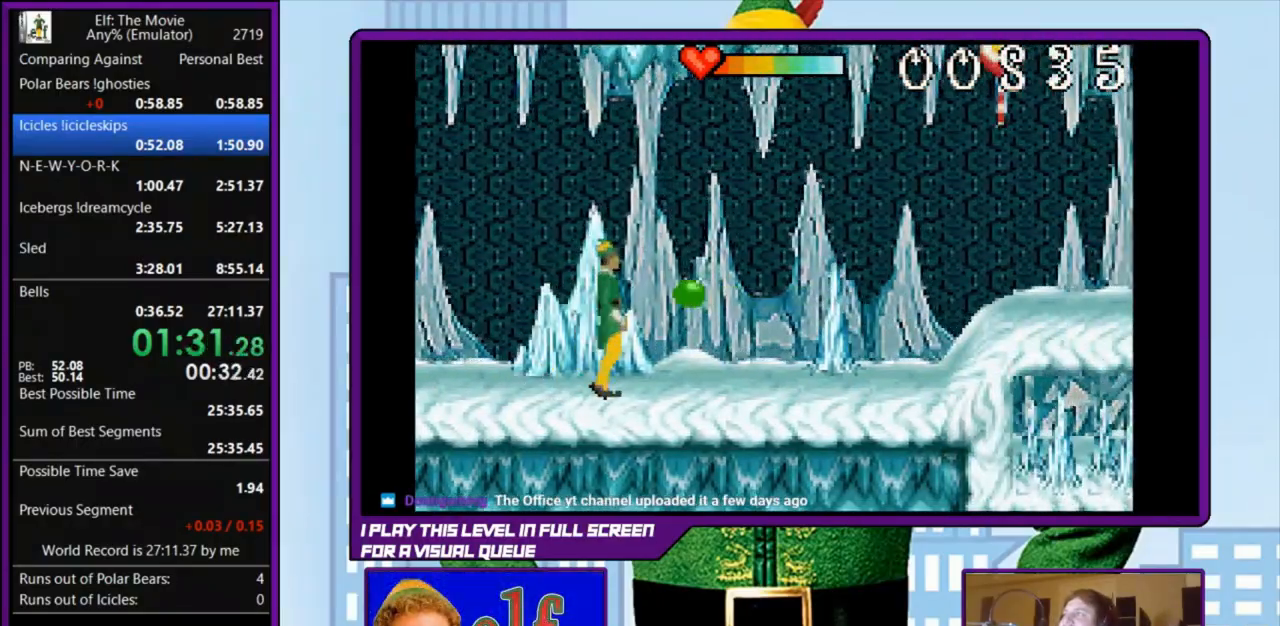
{"keys": ["right"], "events": []}
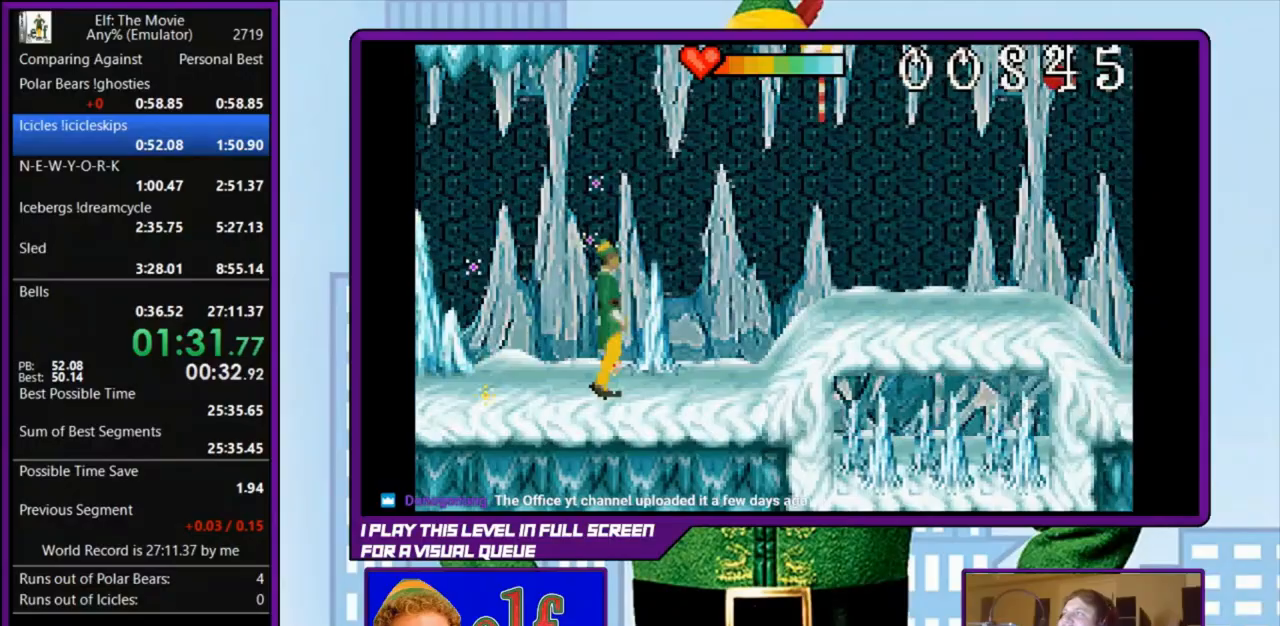
{"keys": ["right"], "events": []}
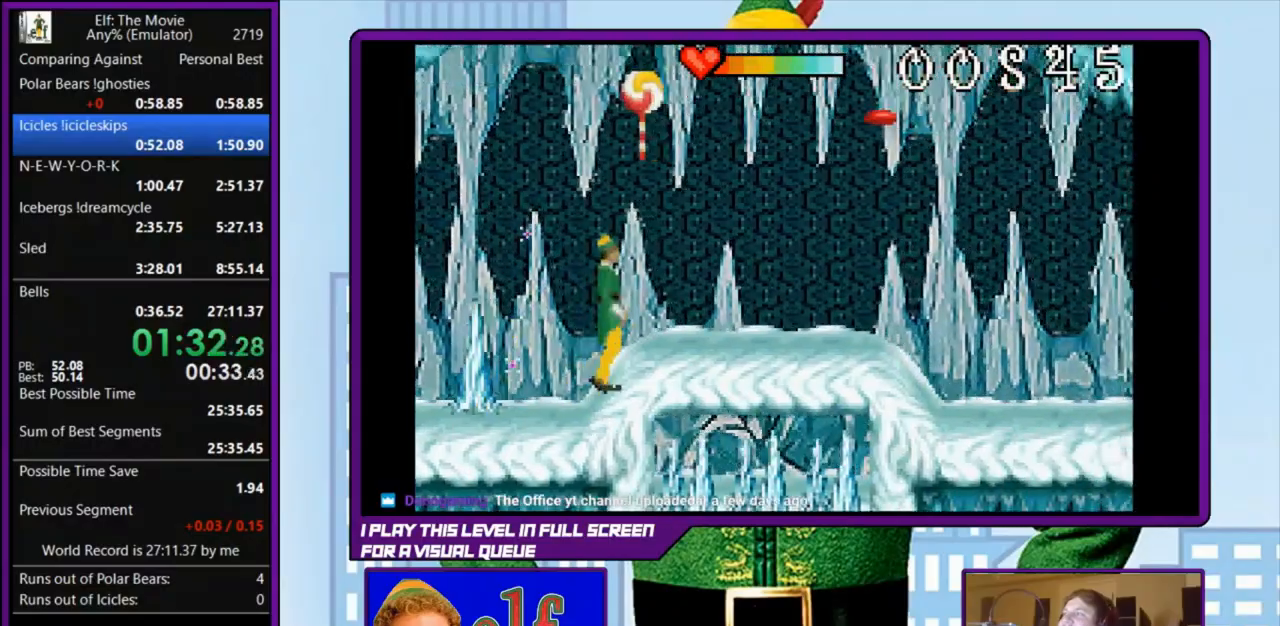
{"keys": ["right"], "events": []}
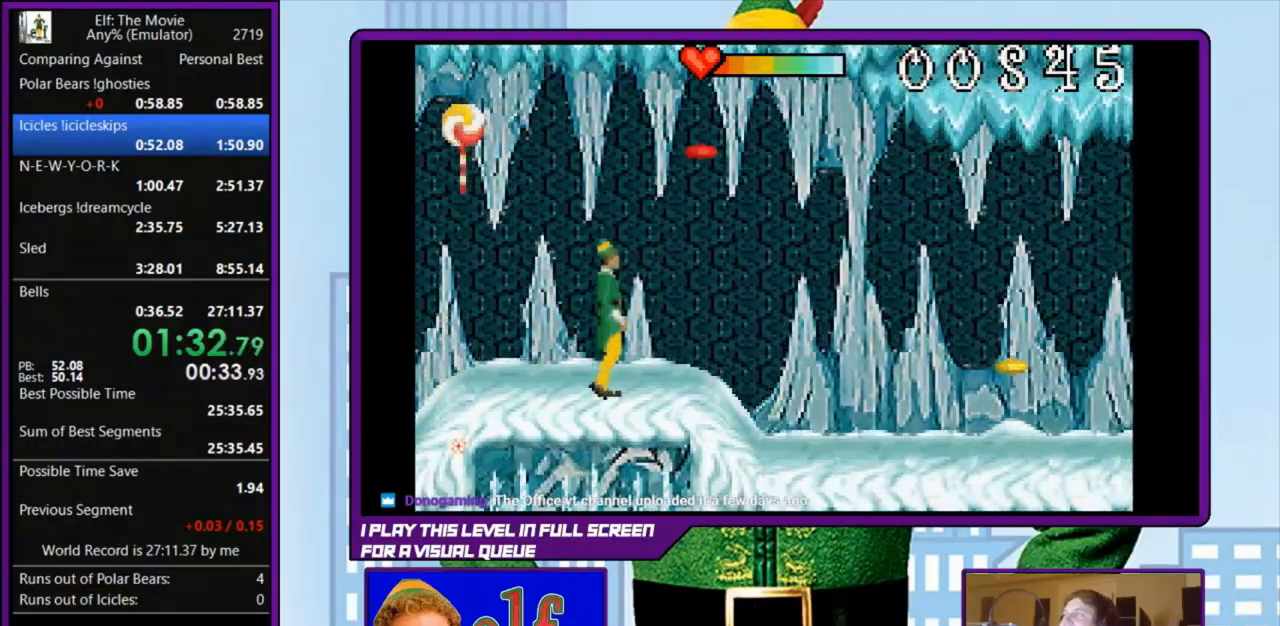
{"keys": ["right"], "events": []}
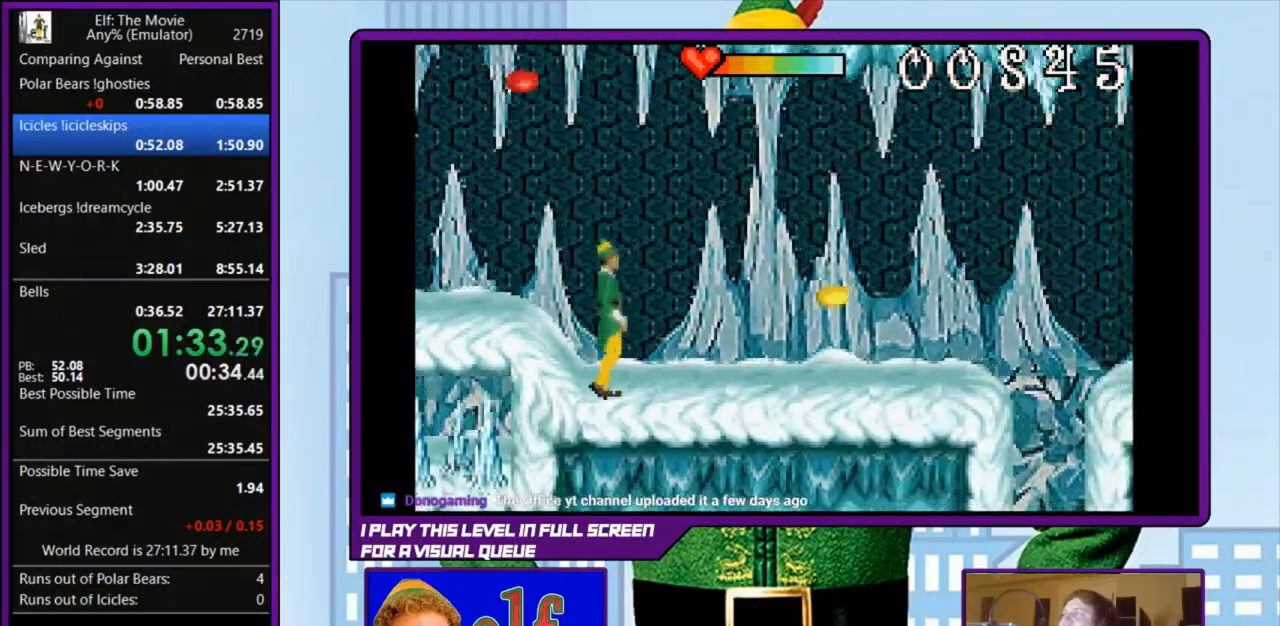
{"keys": ["right"], "events": []}
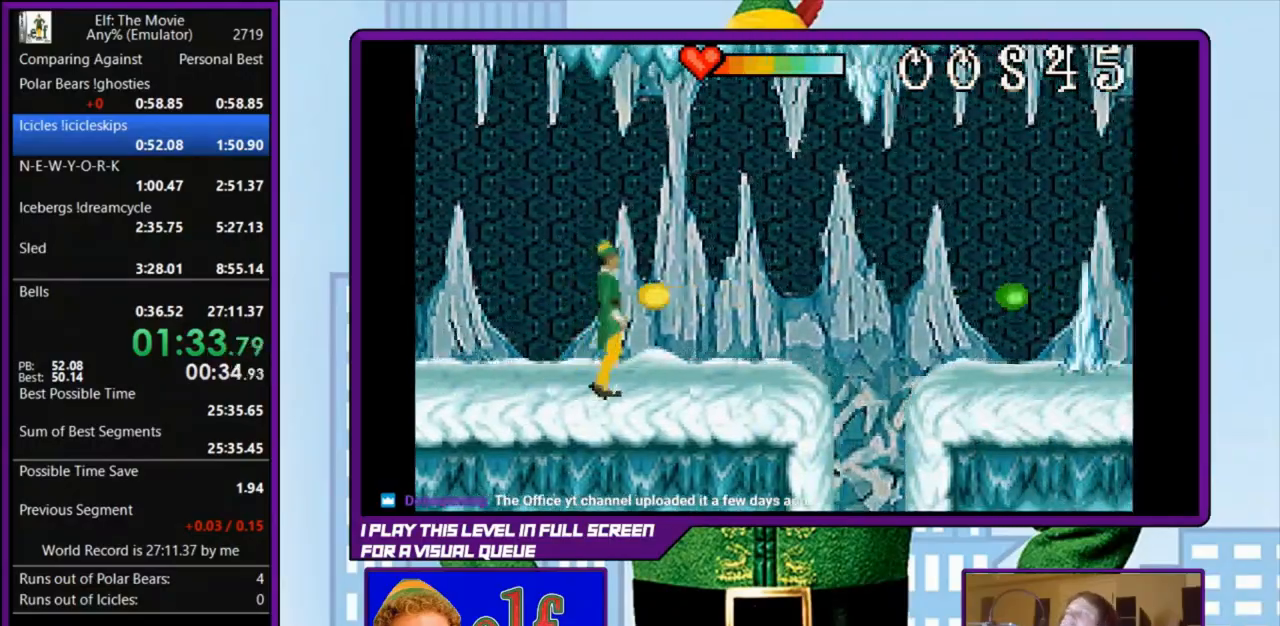
{"keys": ["right"], "events": []}
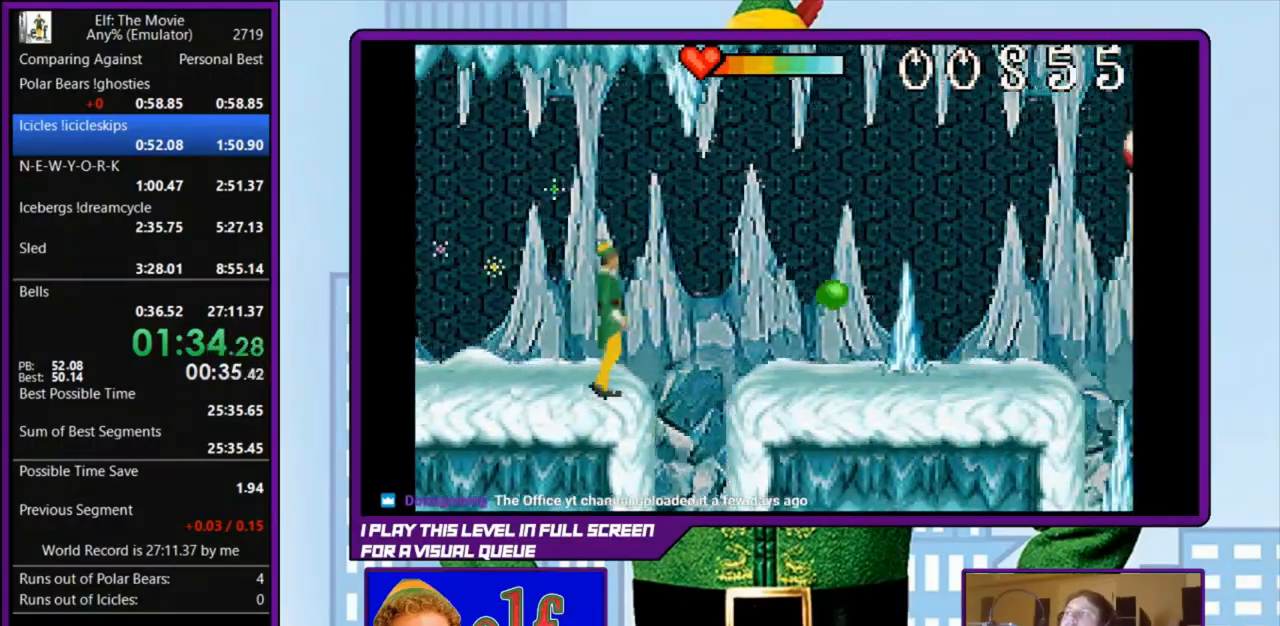
{"keys": ["right", "z"], "events": [[67, "z", "down"]]}
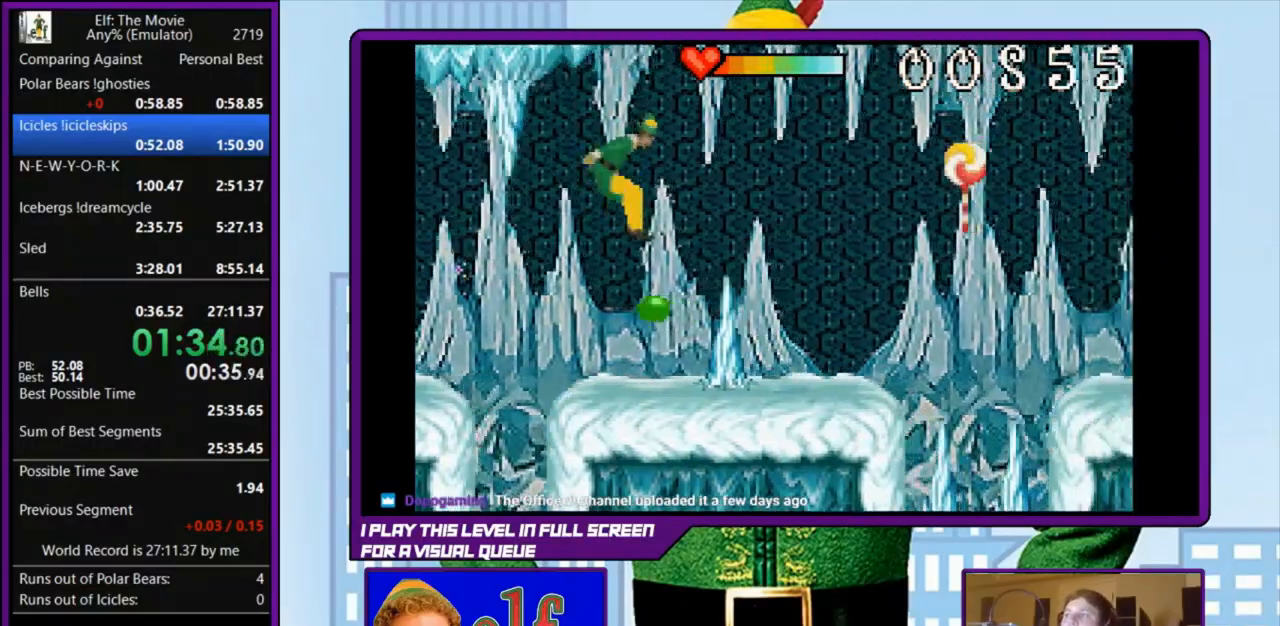
{"keys": ["right"], "events": [[67, "z", "up"]]}
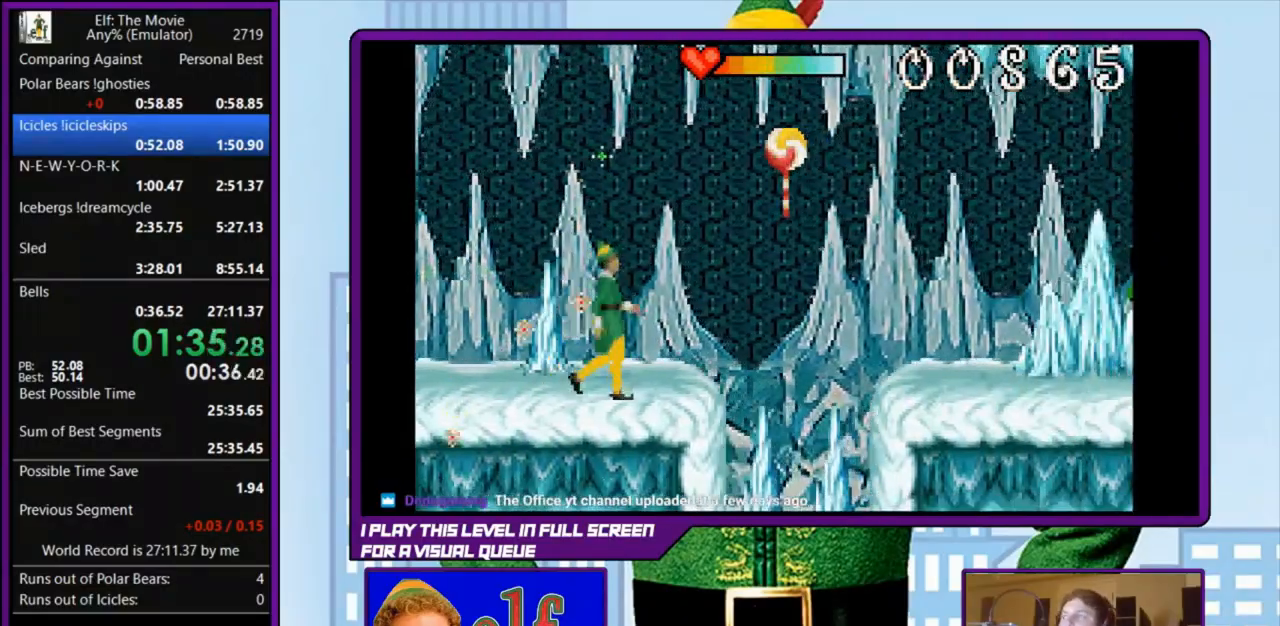
{"keys": ["right"], "events": [[133, "z", "down"], [267, "z", "up"]]}
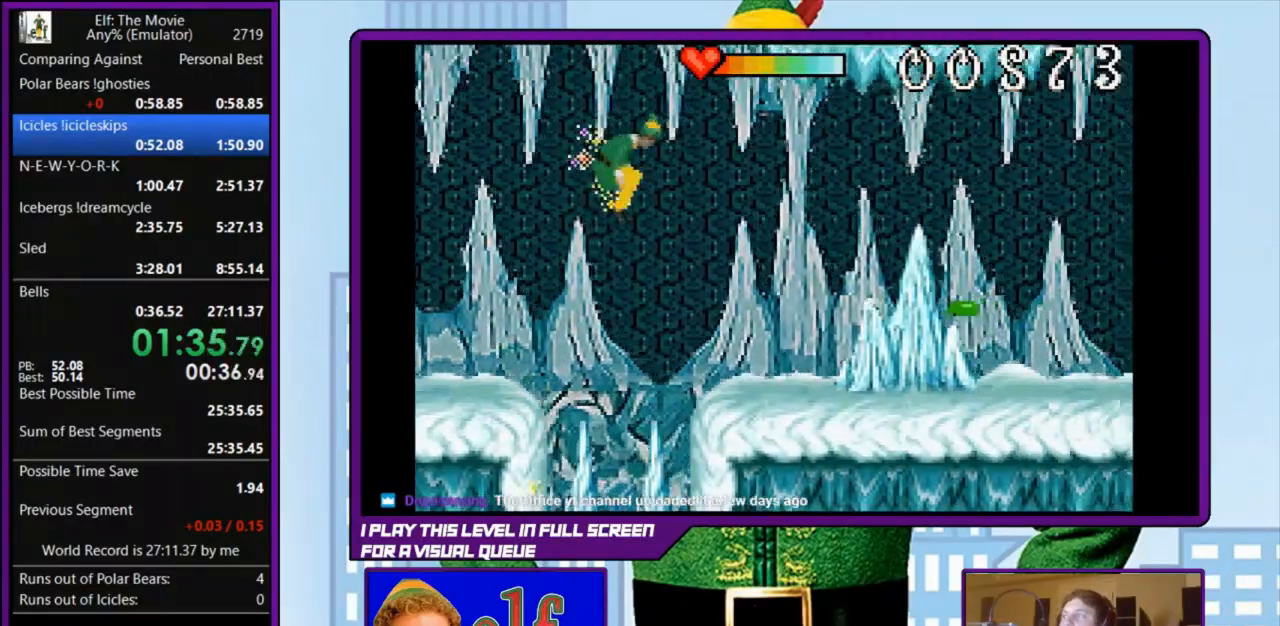
{"keys": ["right"], "events": []}
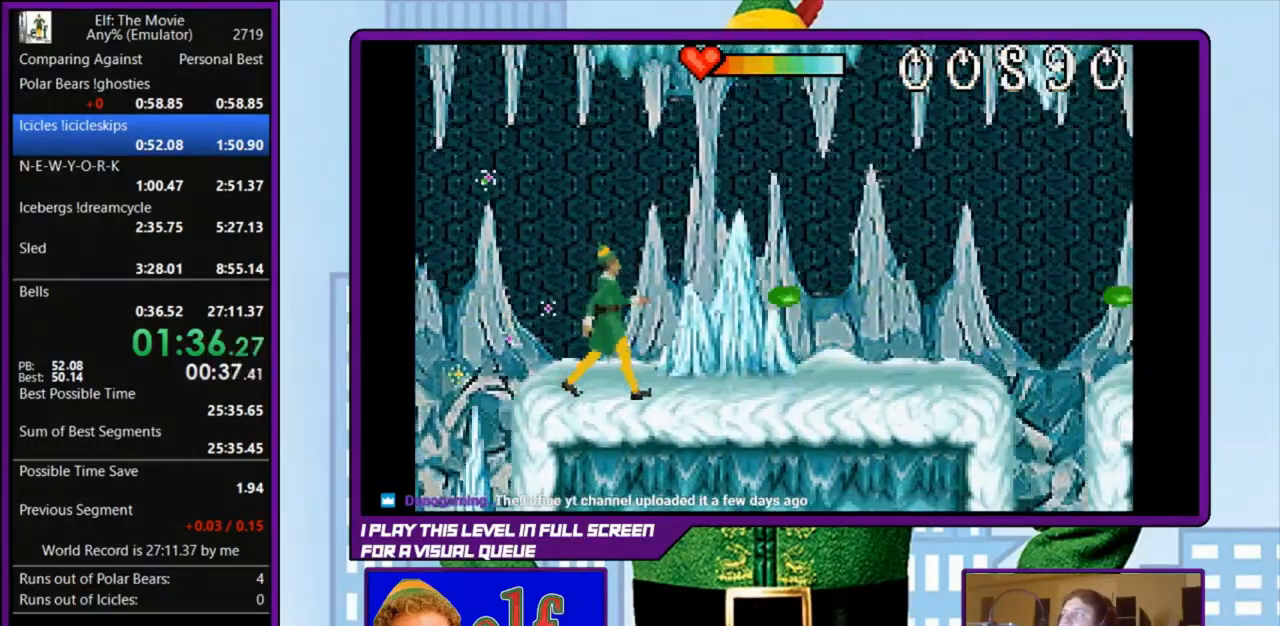
{"keys": ["right"], "events": []}
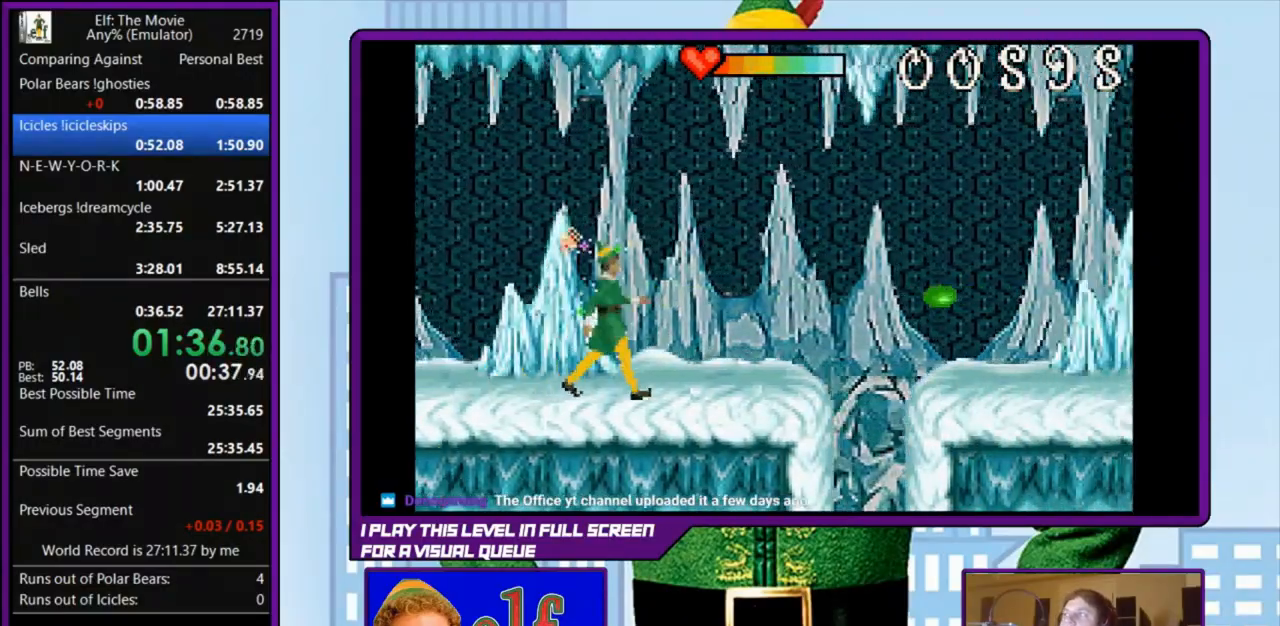
{"keys": ["right"], "events": []}
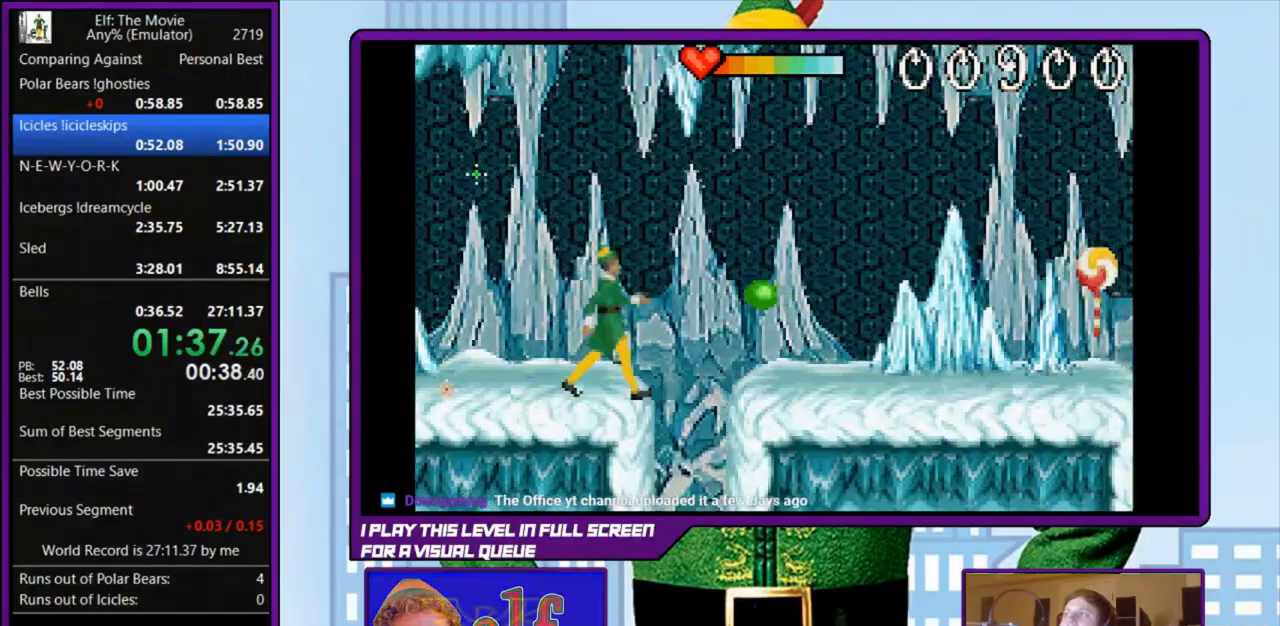
{"keys": ["right", "z"], "events": [[67, "z", "down"]]}
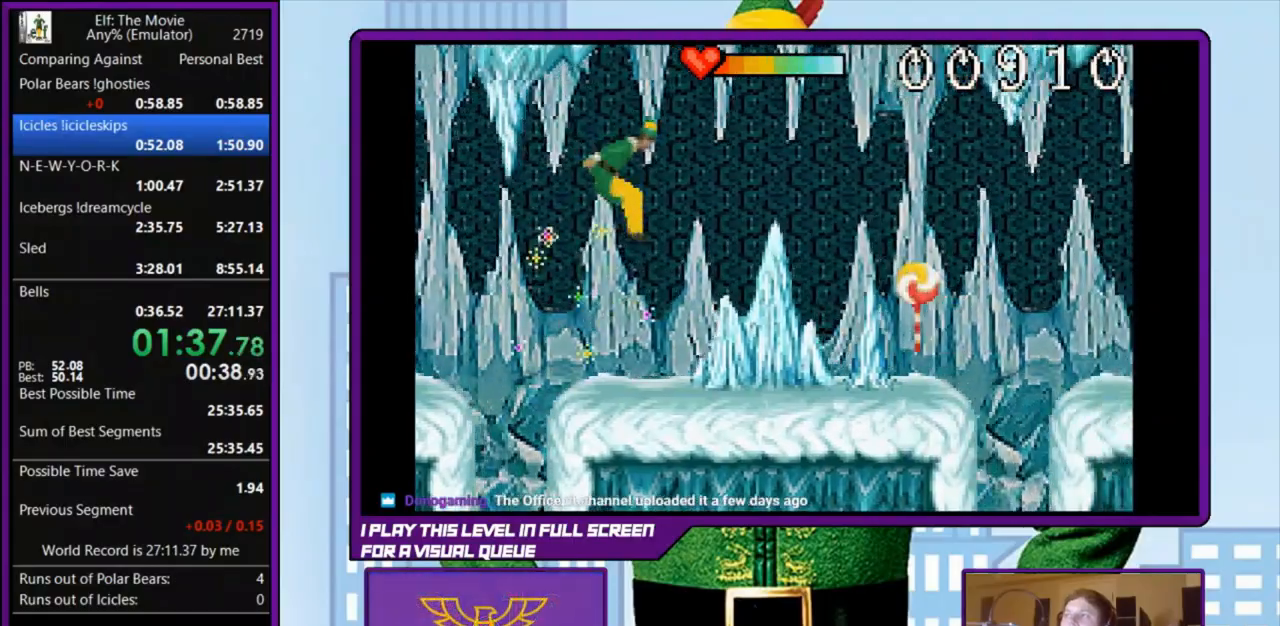
{"keys": ["right"], "events": [[133, "z", "up"]]}
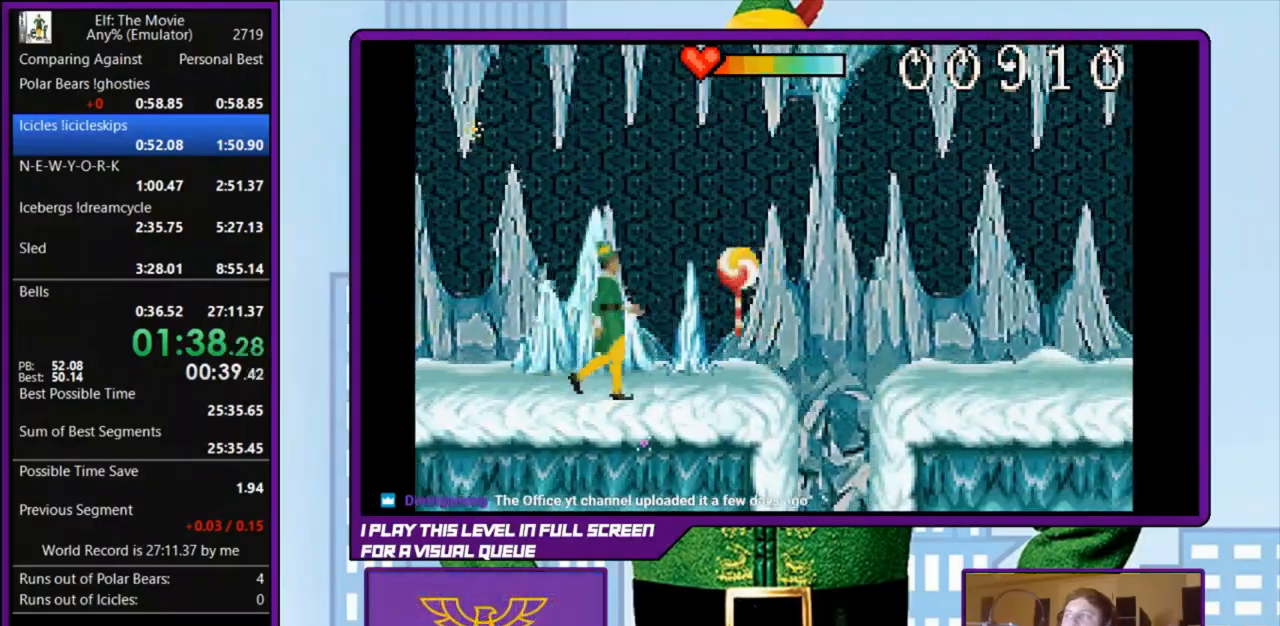
{"keys": ["right", "z"], "events": [[500, "z", "down"]]}
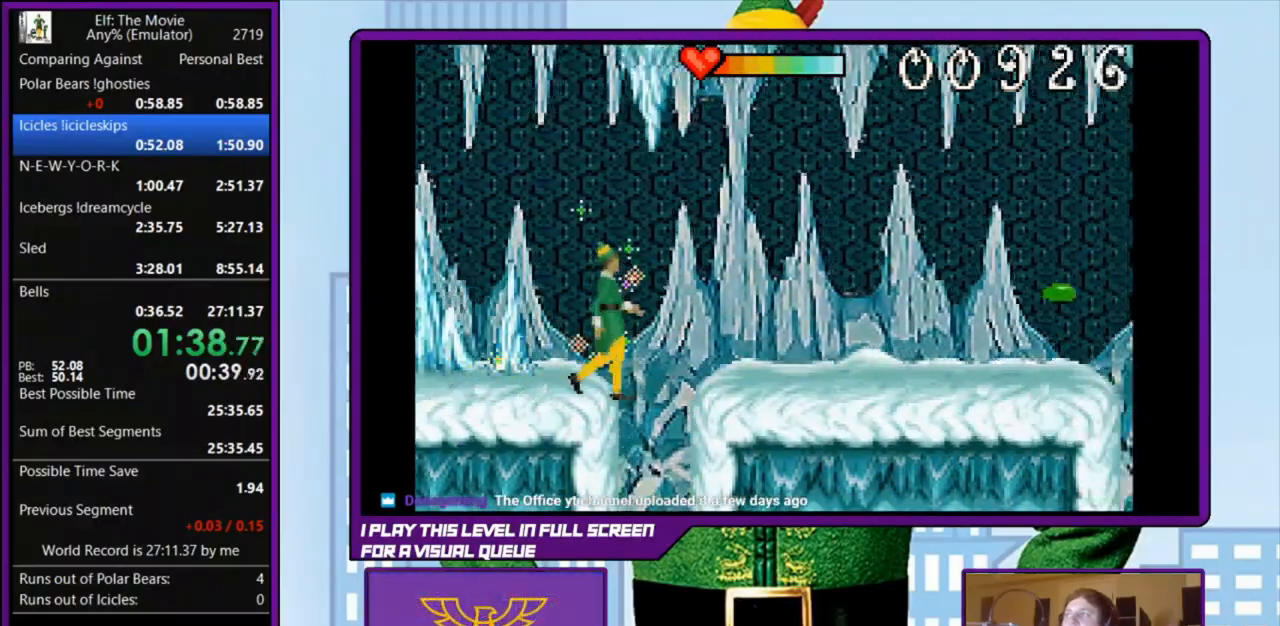
{"keys": ["right"], "events": [[433, "z", "up"]]}
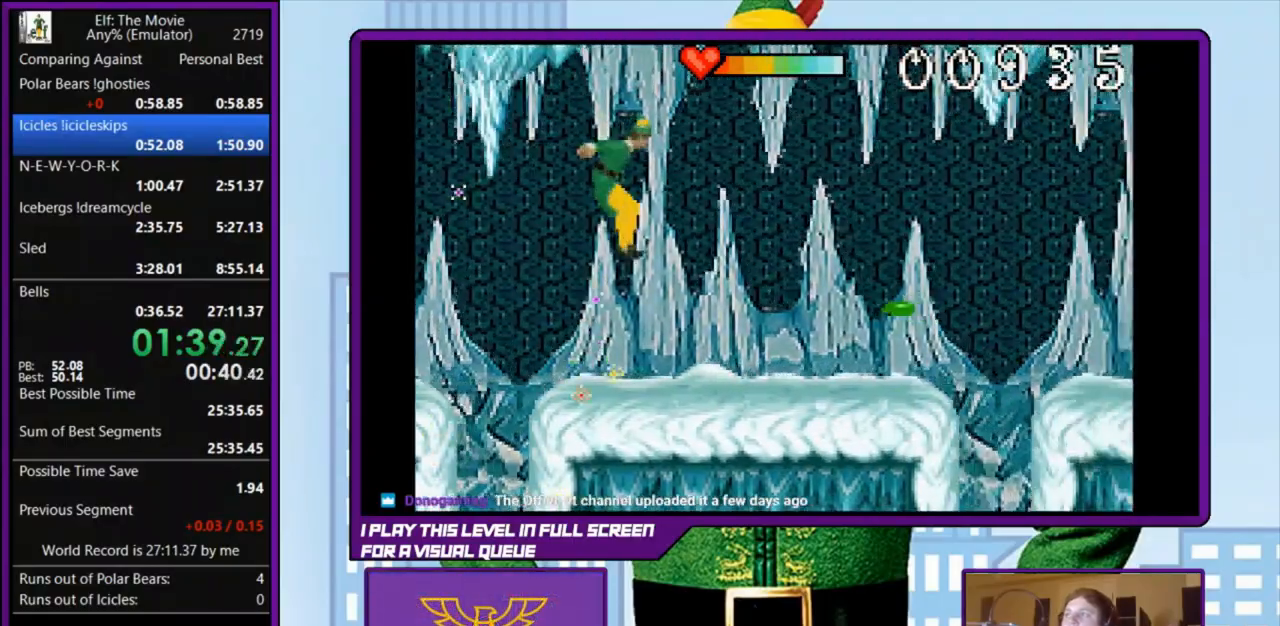
{"keys": ["right"], "events": []}
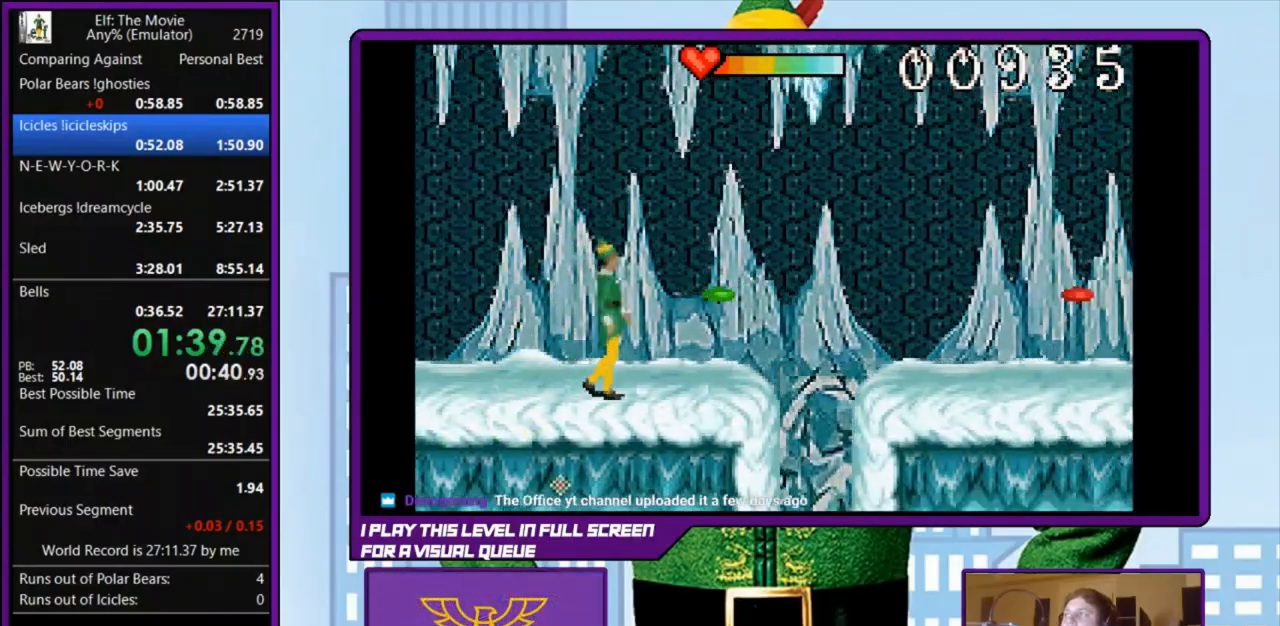
{"keys": ["right", "z"], "events": [[400, "z", "down"]]}
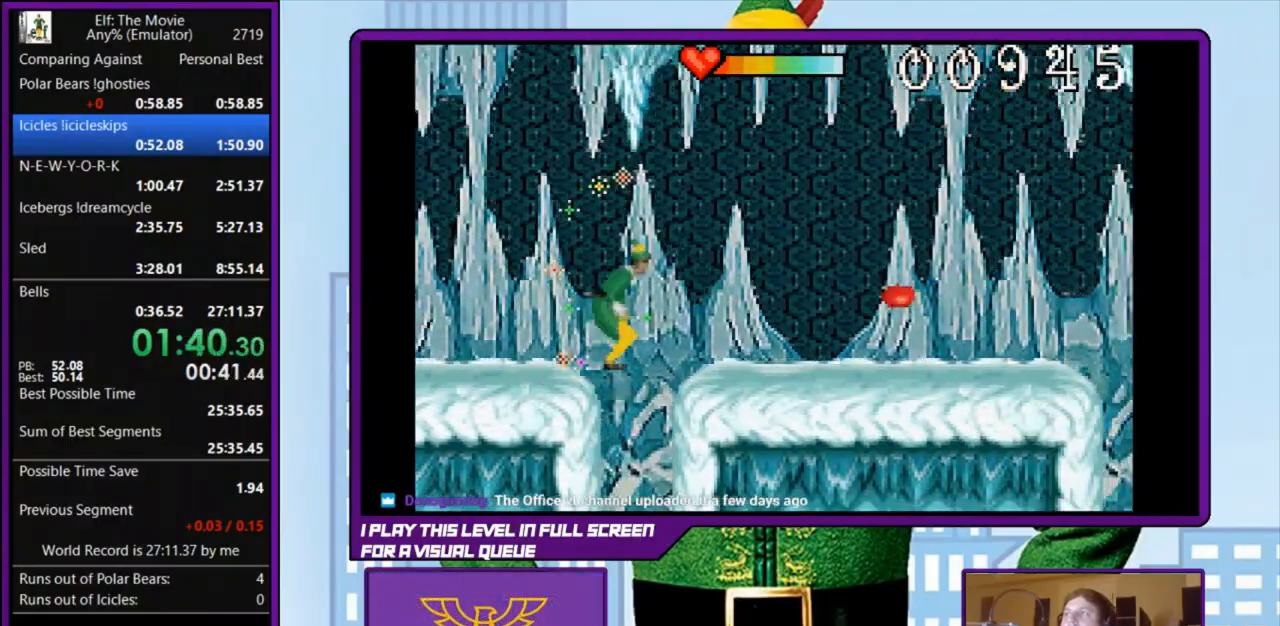
{"keys": ["right"], "events": [[400, "z", "up"]]}
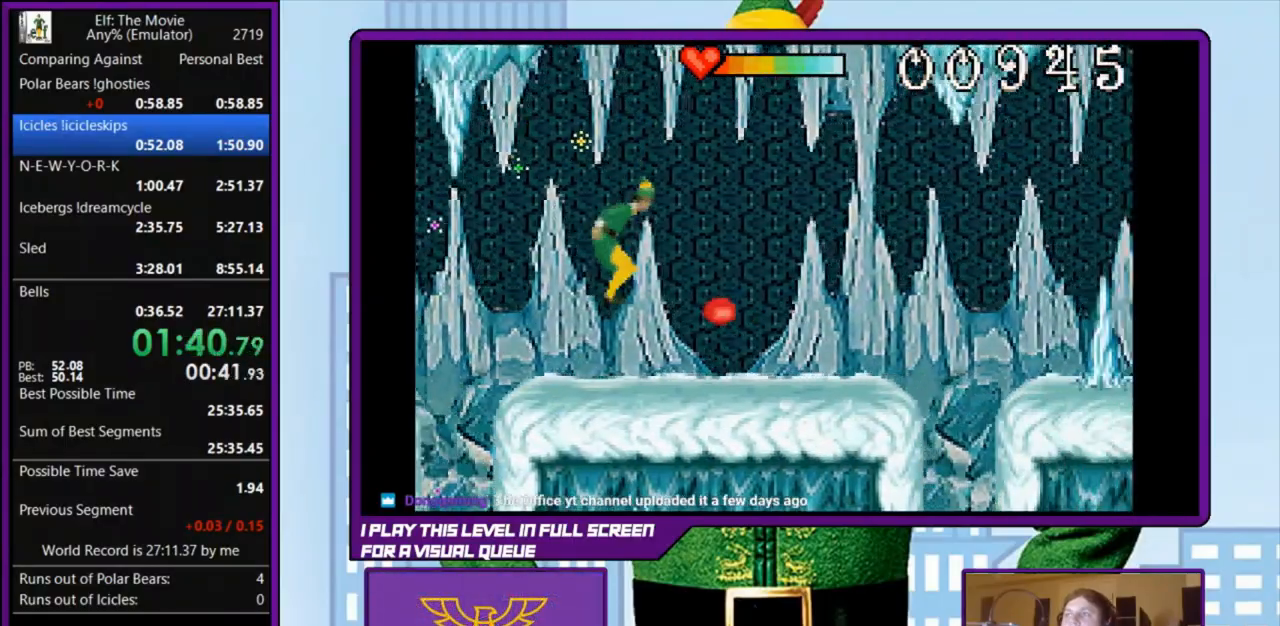
{"keys": ["right"], "events": []}